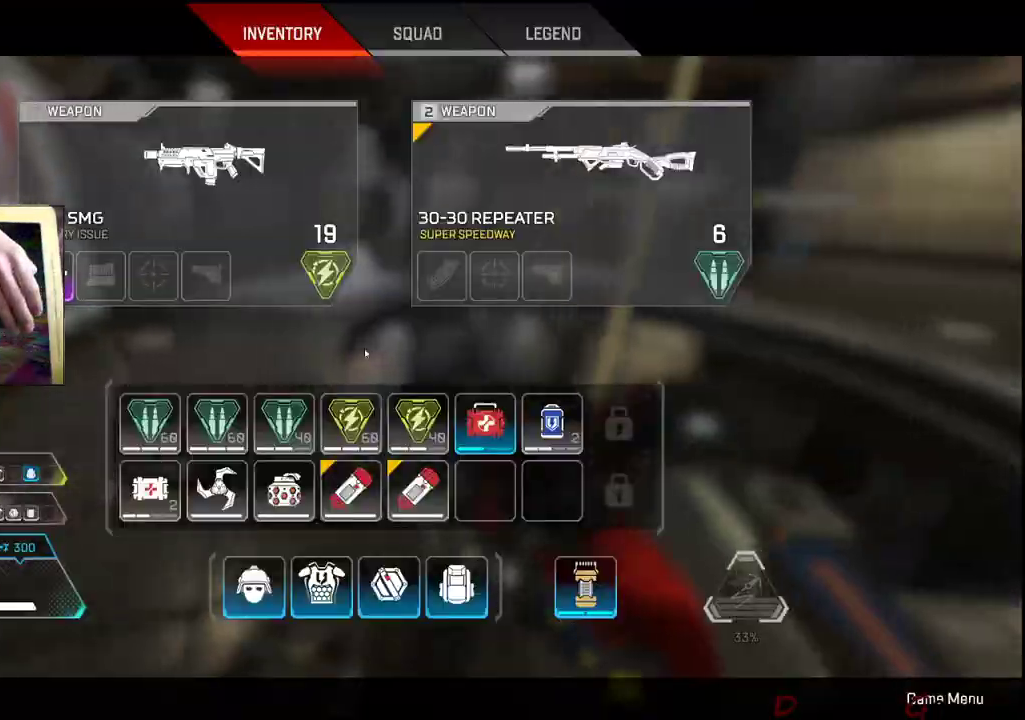
Gameplay with keyboard and mouse; each line is a JSON object with the keys and mouse buttons held at the frame after it. "events" lists presses ("down") and releases ("up") of "1", "2", "3", "4", "5", "a", "alt", "c", "caps_lock", "ctrl", "d", "e", "f", "g", "q", "r", "s", "shift", "space", "t", "tab", "v", "w", "x", "z", "mouse_left", "mouse_wheel" and "mouse_right" between this image and that frame as [ms after this image, input, new state], when the widget could be followed in between. "mouse_left", "mouse_wheel", "mouse_right" = the "left", "wheel", "right" buttons of the "mouse" list. No other keys are recorded. "wheel" means that the mouse wheel is clicked or scrolled. Not read: mouse_move.
{"keys": ["shift", "w"], "mouse": [], "events": [[83, "tab", "down"], [183, "tab", "up"], [350, "w", "down"], [500, "shift", "down"]]}
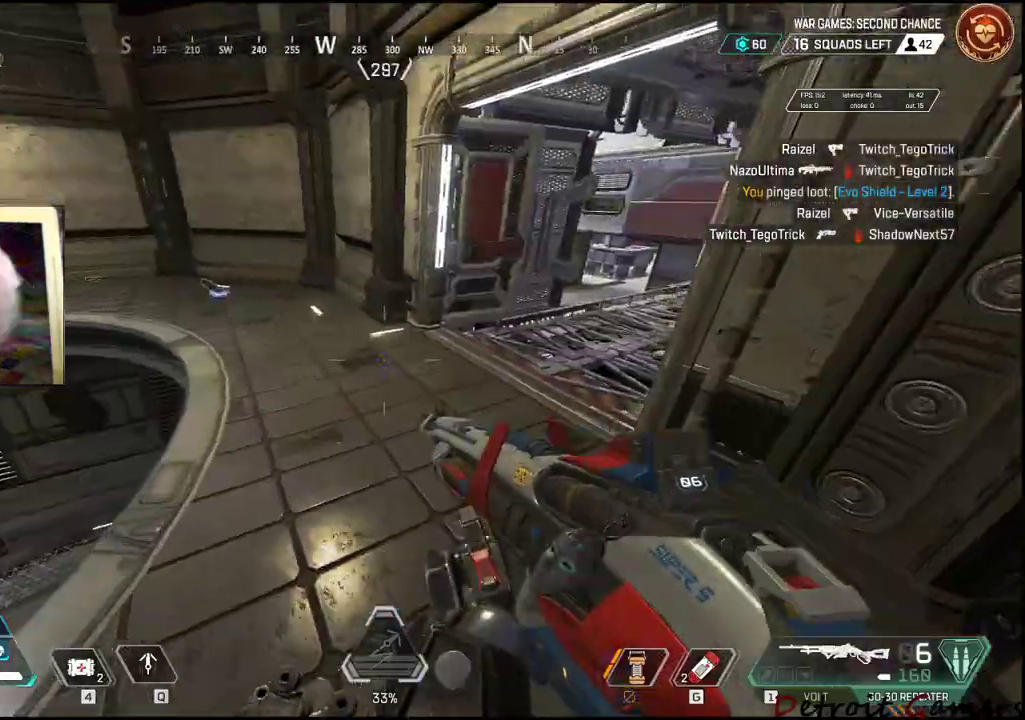
{"keys": ["shift", "w"], "mouse": [], "events": []}
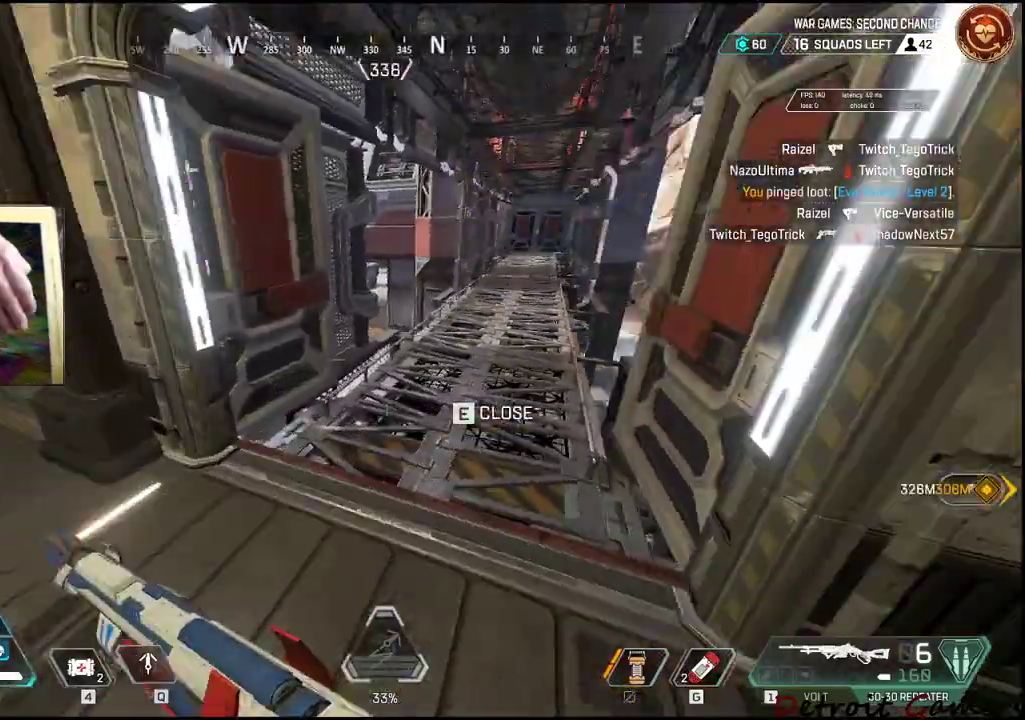
{"keys": ["shift", "w"], "mouse": [], "events": [[433, "a", "down"], [483, "a", "up"]]}
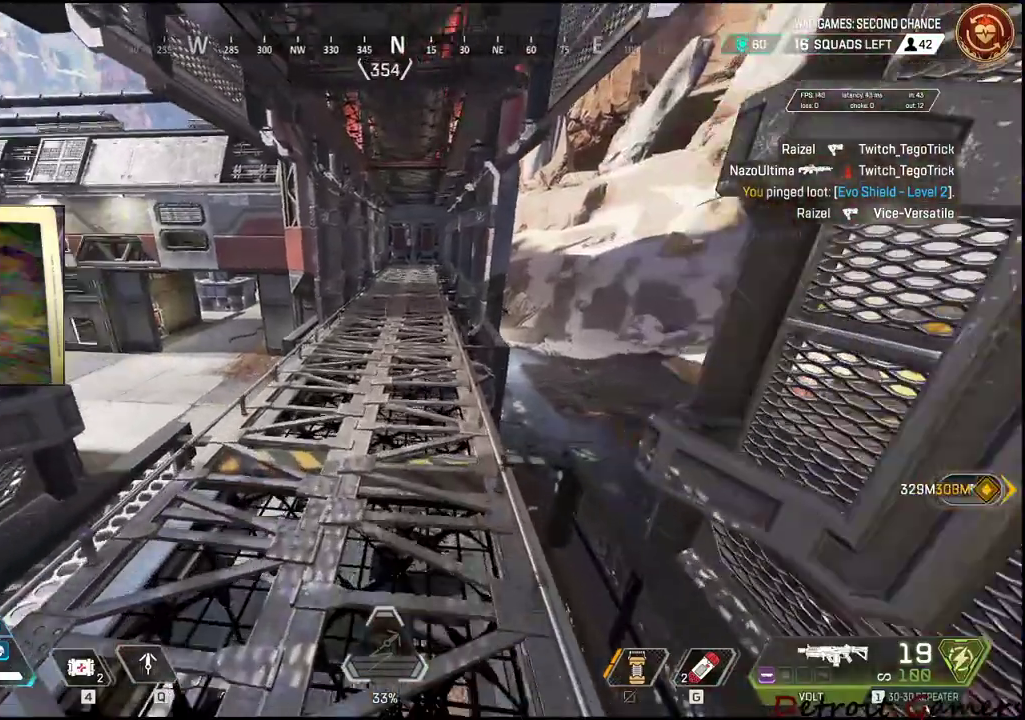
{"keys": ["r", "shift", "w"], "mouse": [], "events": [[33, "shift", "up"], [133, "shift", "down"], [416, "r", "down"]]}
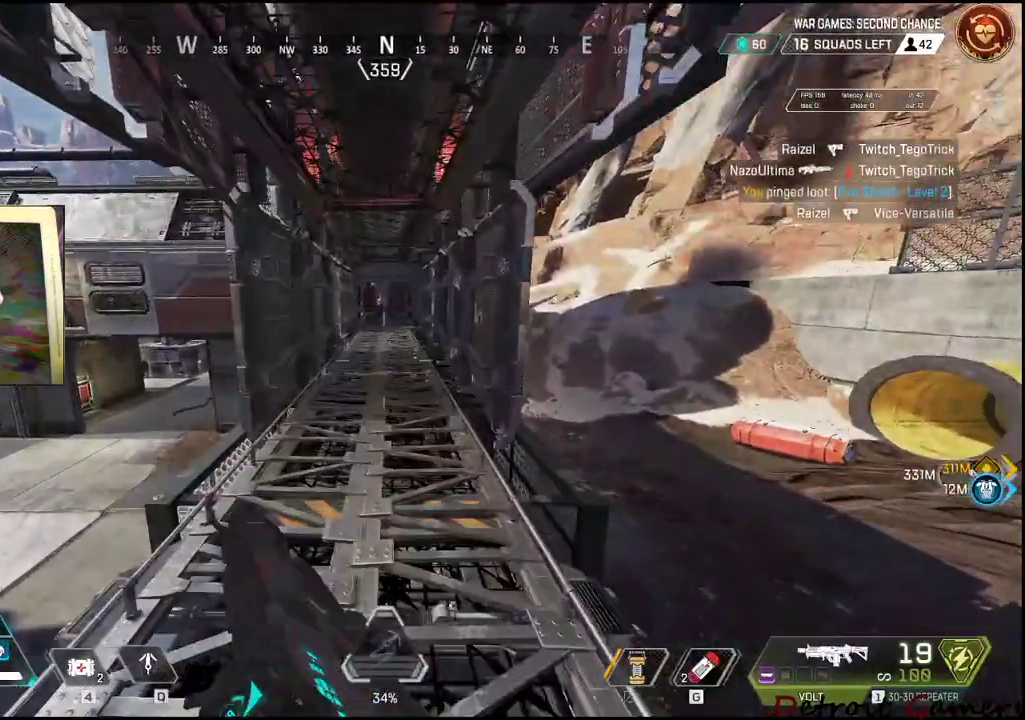
{"keys": ["shift", "w"], "mouse": [], "events": [[50, "r", "up"], [216, "c", "down"], [333, "c", "up"]]}
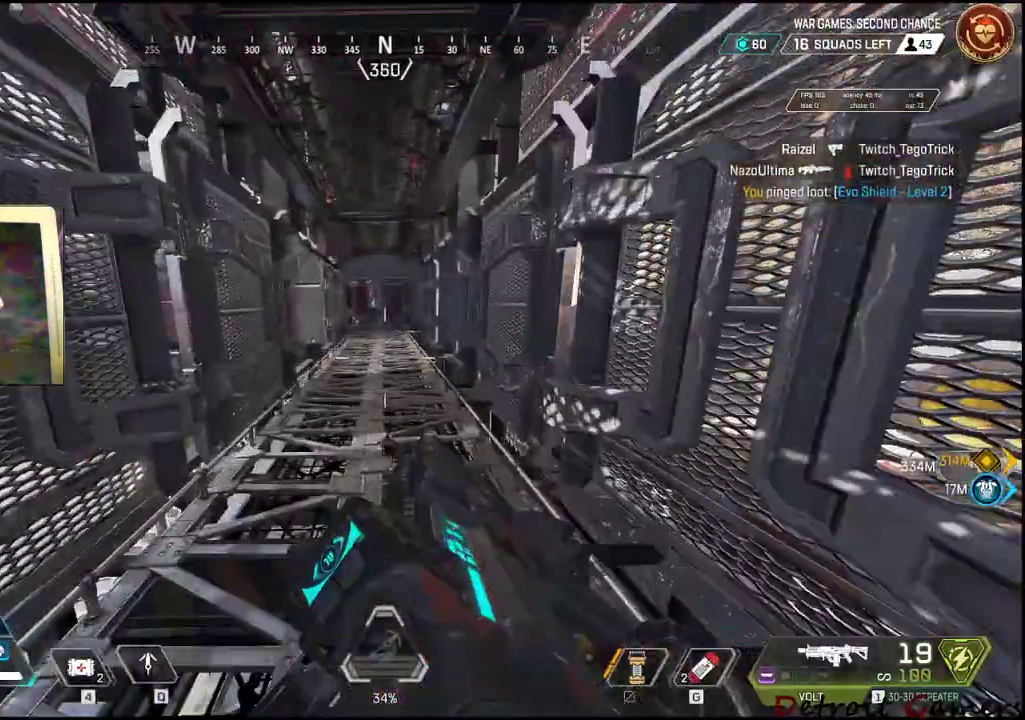
{"keys": ["w"], "mouse": [], "events": [[33, "space", "down"], [50, "shift", "up"], [116, "space", "up"], [150, "tab", "down"], [300, "tab", "up"]]}
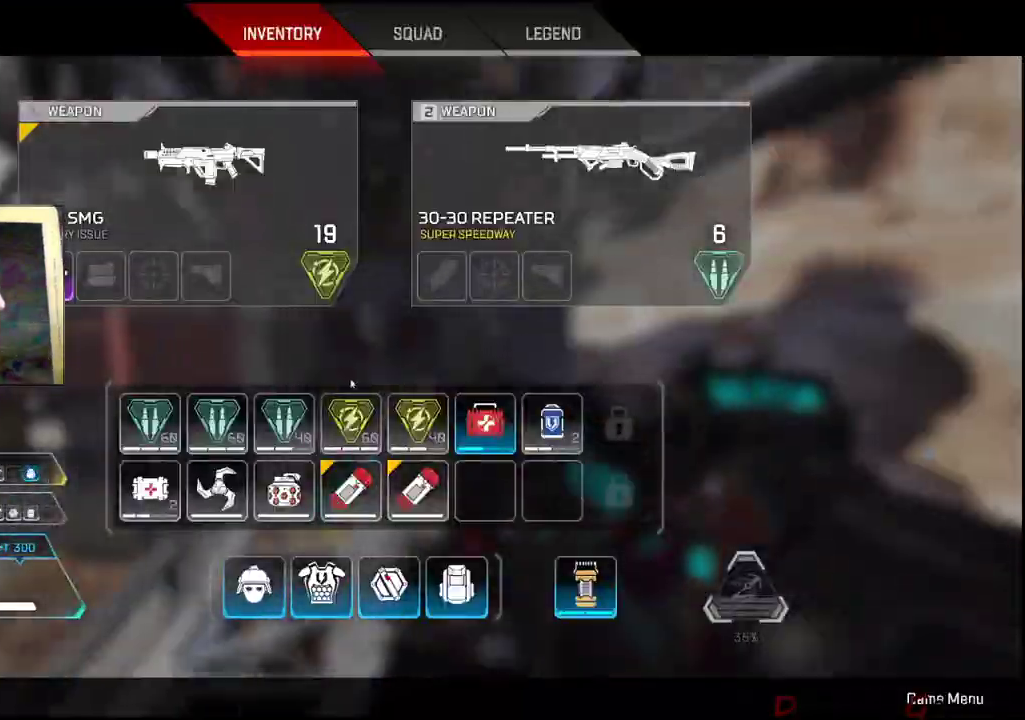
{"keys": [], "mouse": [], "events": [[450, "w", "up"]]}
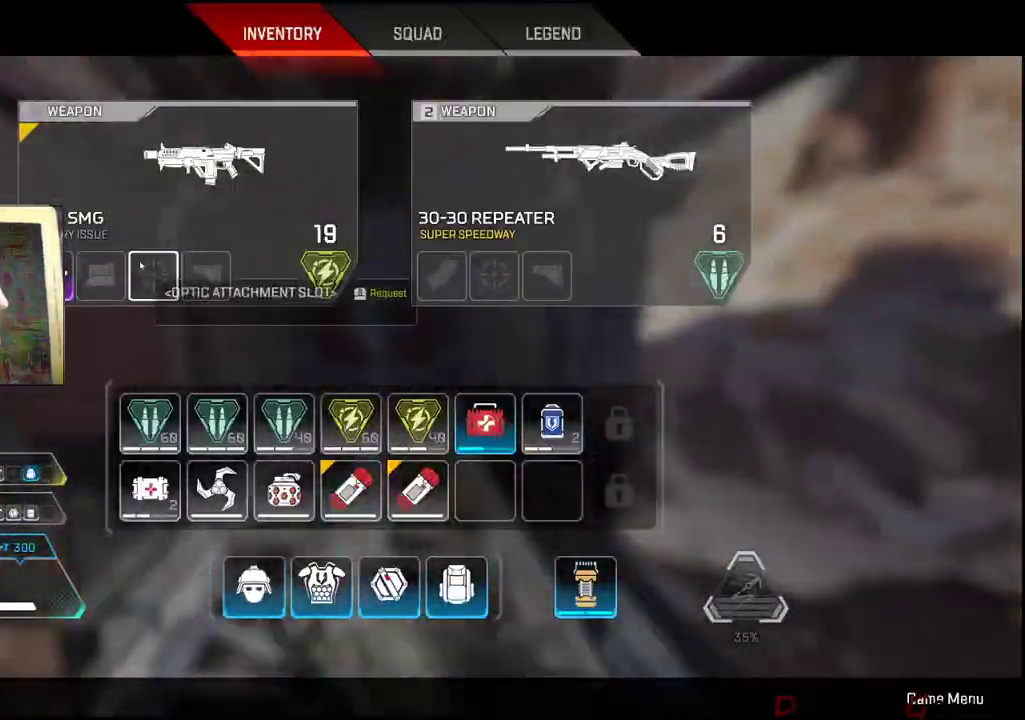
{"keys": [], "mouse": [], "events": []}
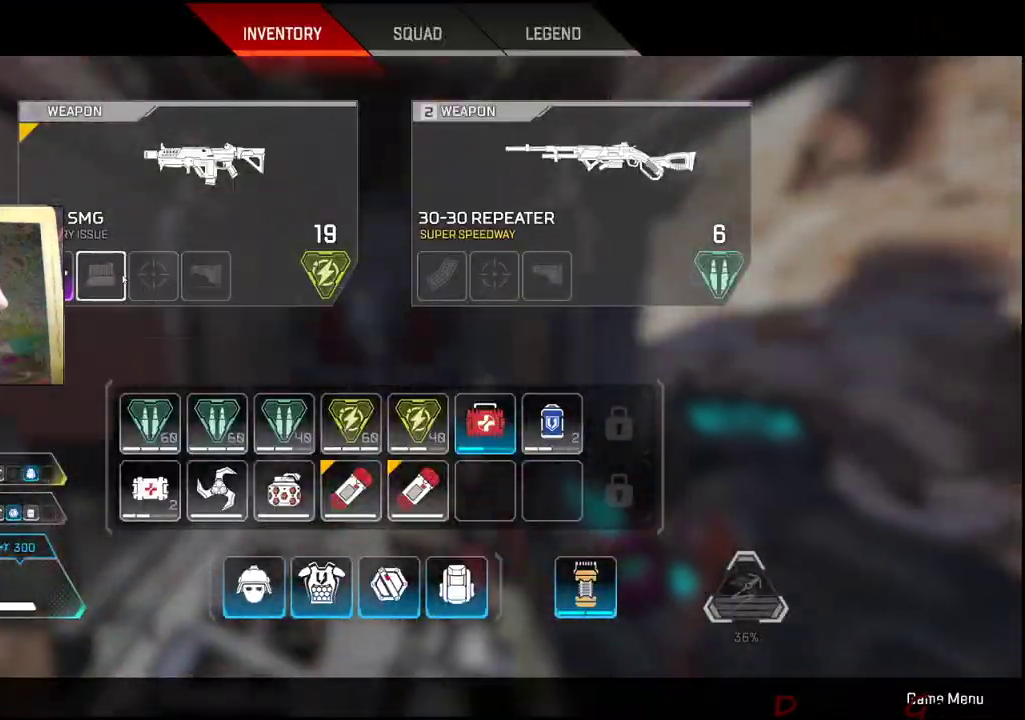
{"keys": [], "mouse": [], "events": [[200, "mouse_wheel", "down"], [350, "mouse_wheel", "up"]]}
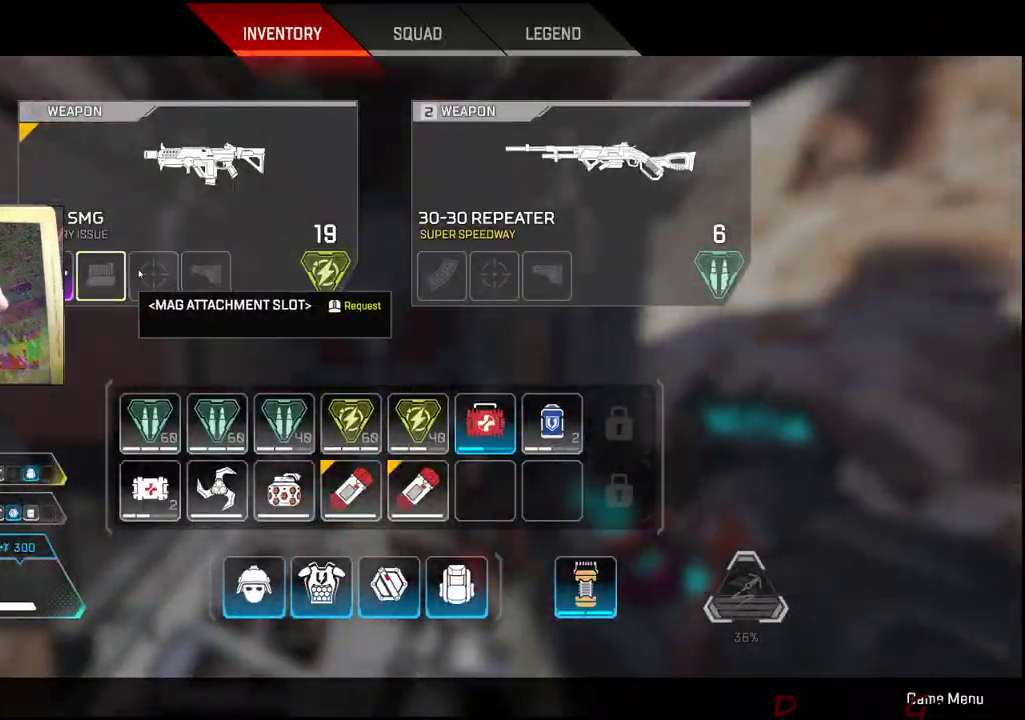
{"keys": ["w"], "mouse": [], "events": [[316, "w", "down"]]}
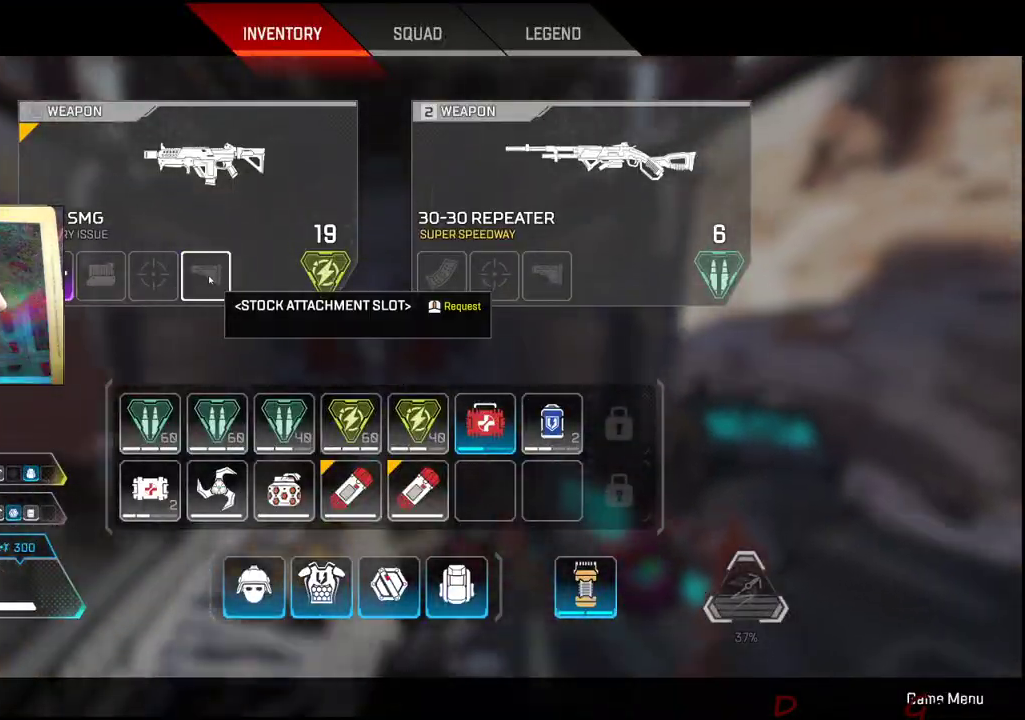
{"keys": ["w"], "mouse": [], "events": []}
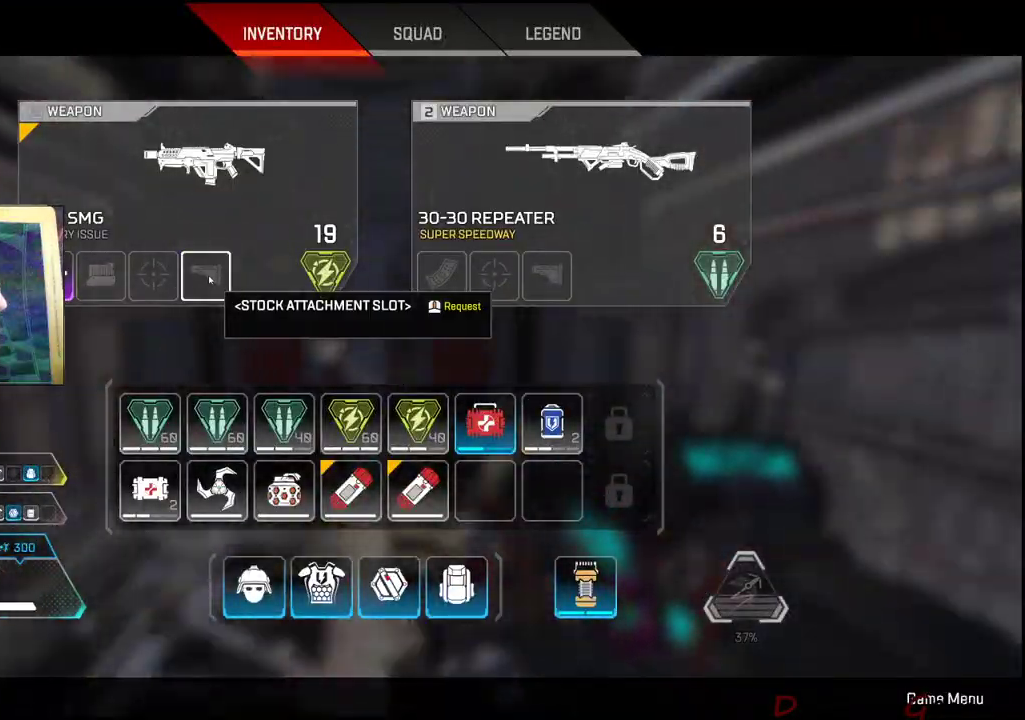
{"keys": ["e", "w"], "mouse": [], "events": [[166, "tab", "down"], [250, "tab", "up"], [433, "e", "down"]]}
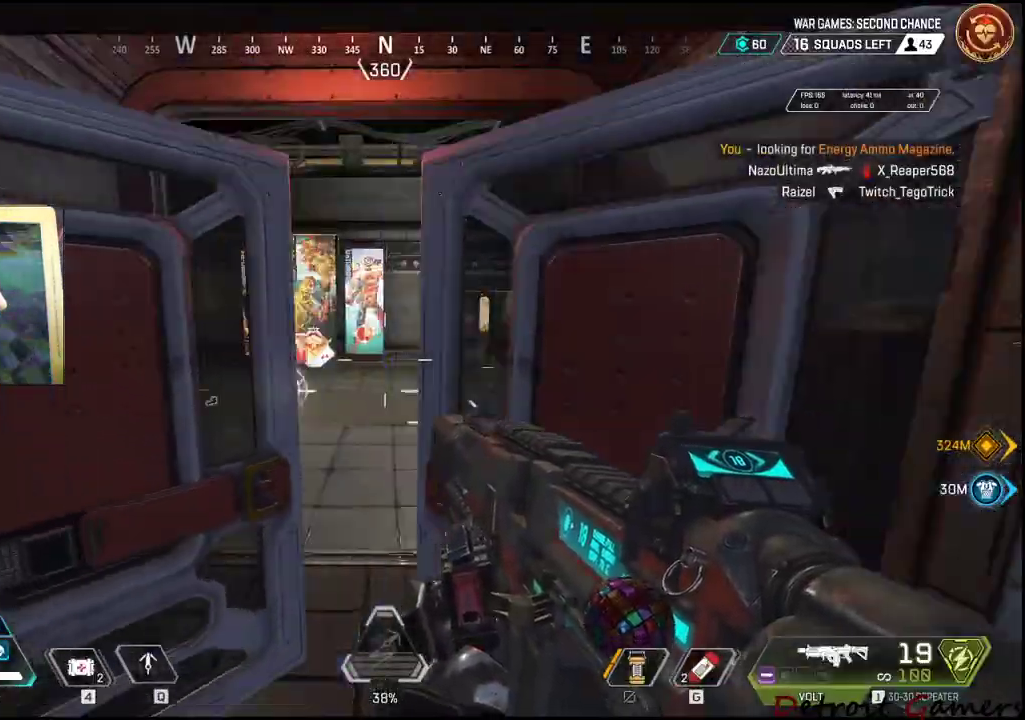
{"keys": ["d", "w"], "mouse": [], "events": [[33, "e", "up"], [500, "d", "down"]]}
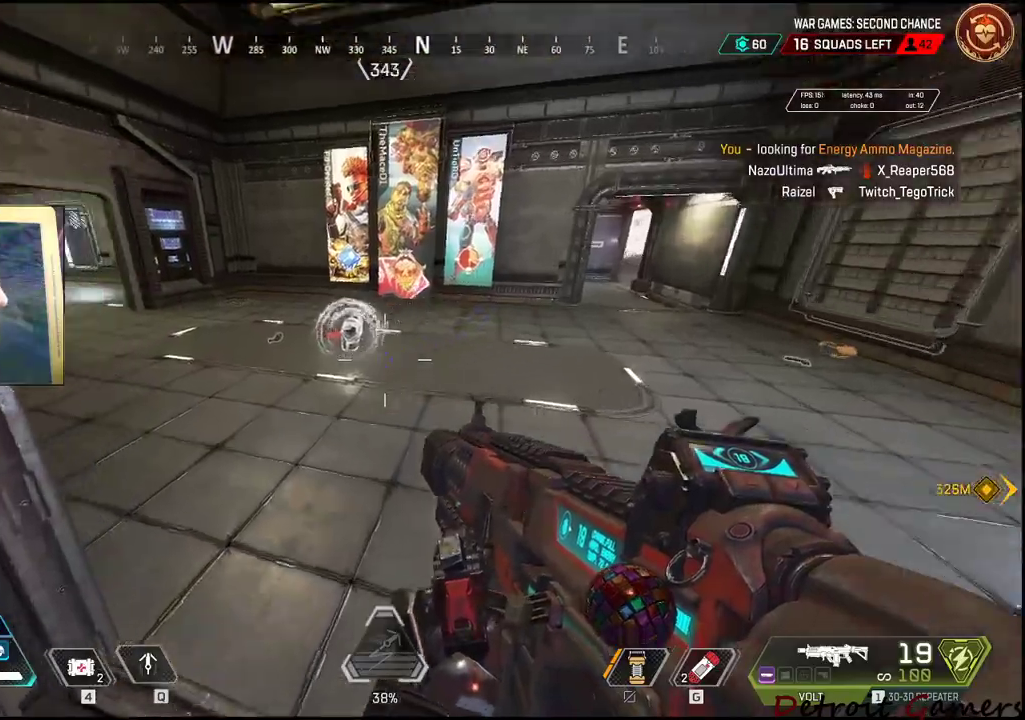
{"keys": ["w"], "mouse": [], "events": [[283, "d", "up"]]}
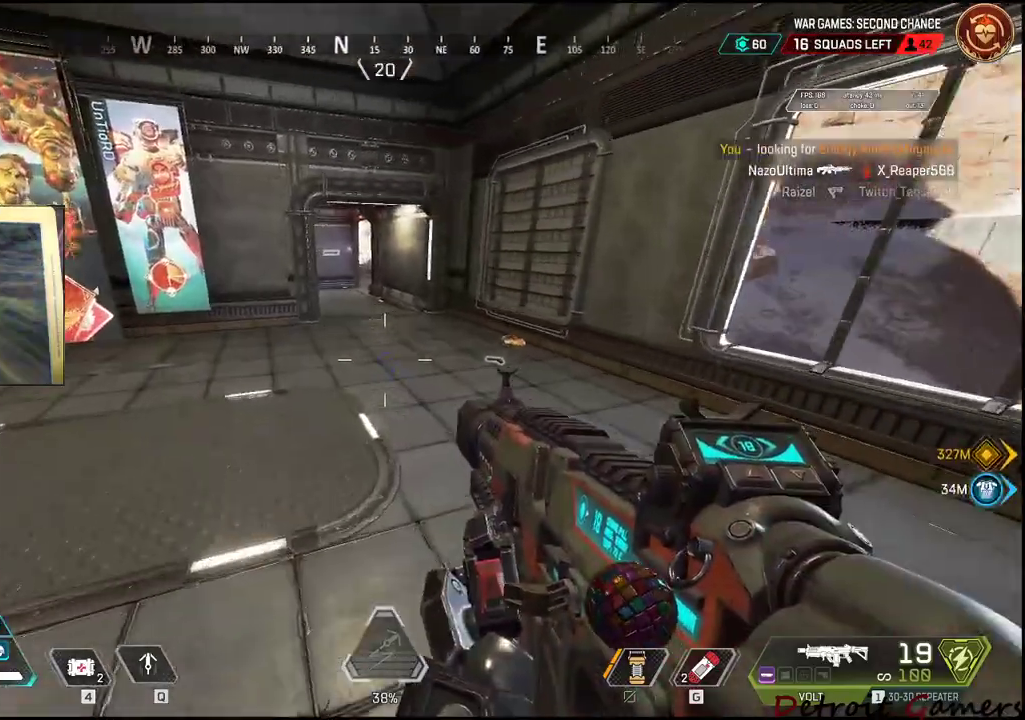
{"keys": ["a"], "mouse": [], "events": [[166, "tab", "down"], [300, "tab", "up"], [300, "w", "up"], [383, "a", "down"]]}
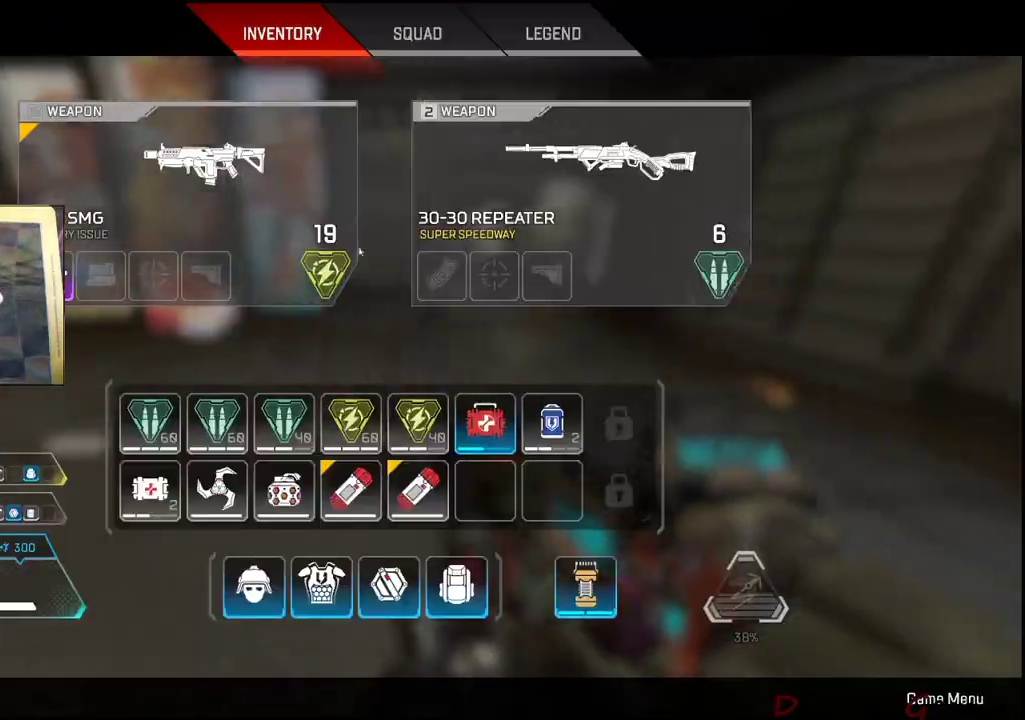
{"keys": ["w"], "mouse": [], "events": [[216, "w", "down"], [366, "a", "up"]]}
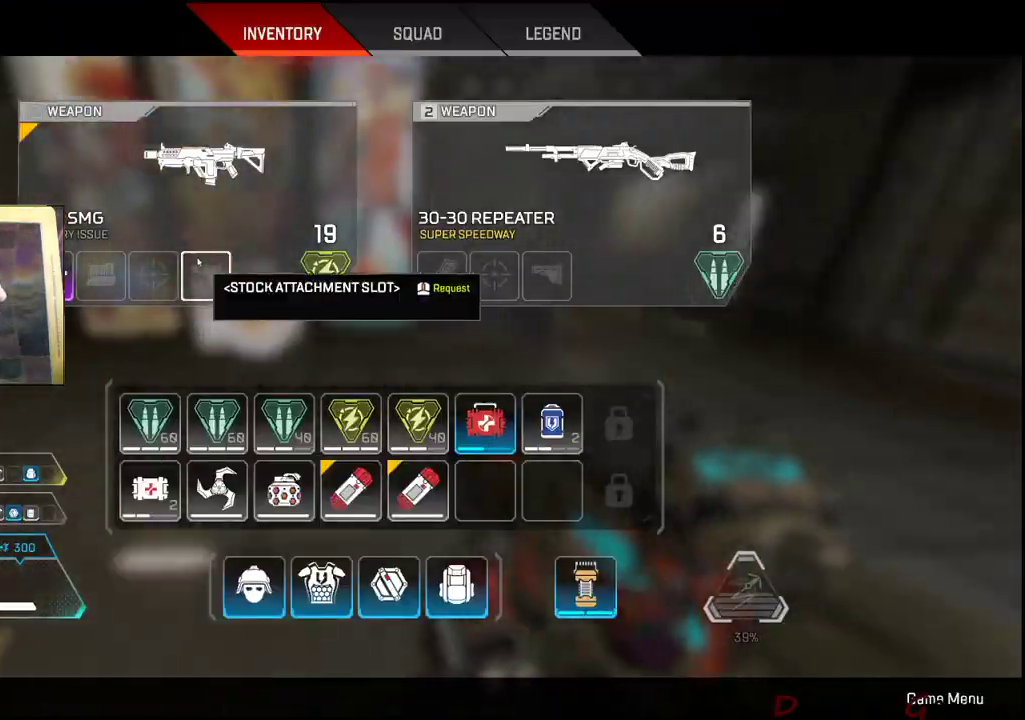
{"keys": ["shift", "w"], "mouse": [], "events": [[150, "mouse_wheel", "down"], [150, "tab", "down"], [200, "mouse_wheel", "up"], [283, "tab", "up"], [466, "shift", "down"]]}
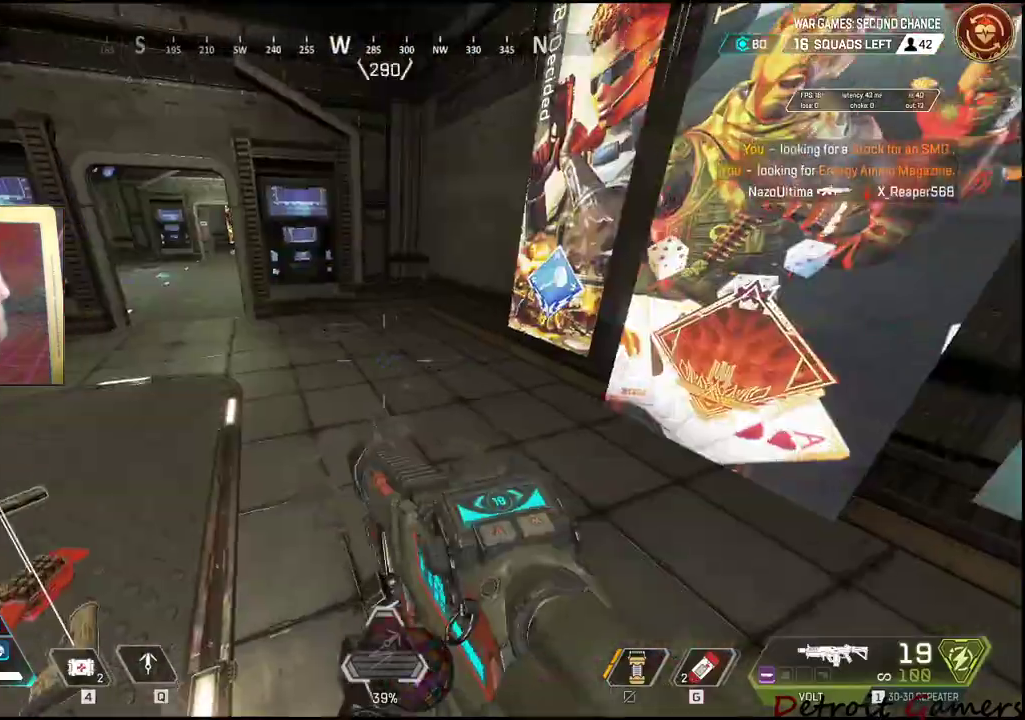
{"keys": ["shift", "w"], "mouse": [], "events": []}
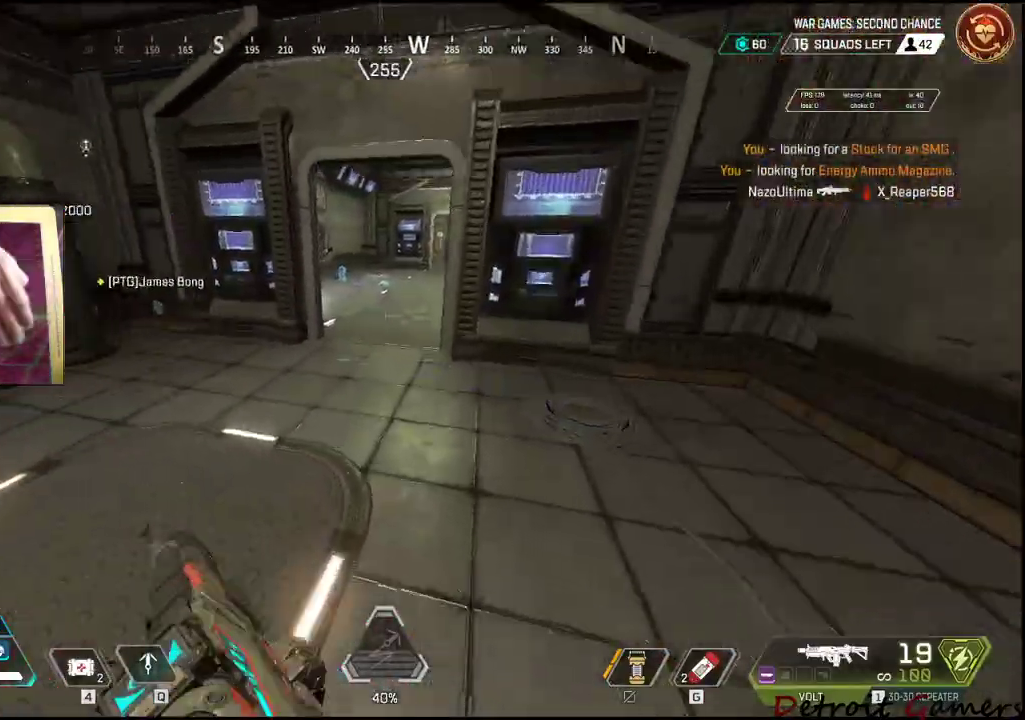
{"keys": ["shift", "w"], "mouse": [], "events": []}
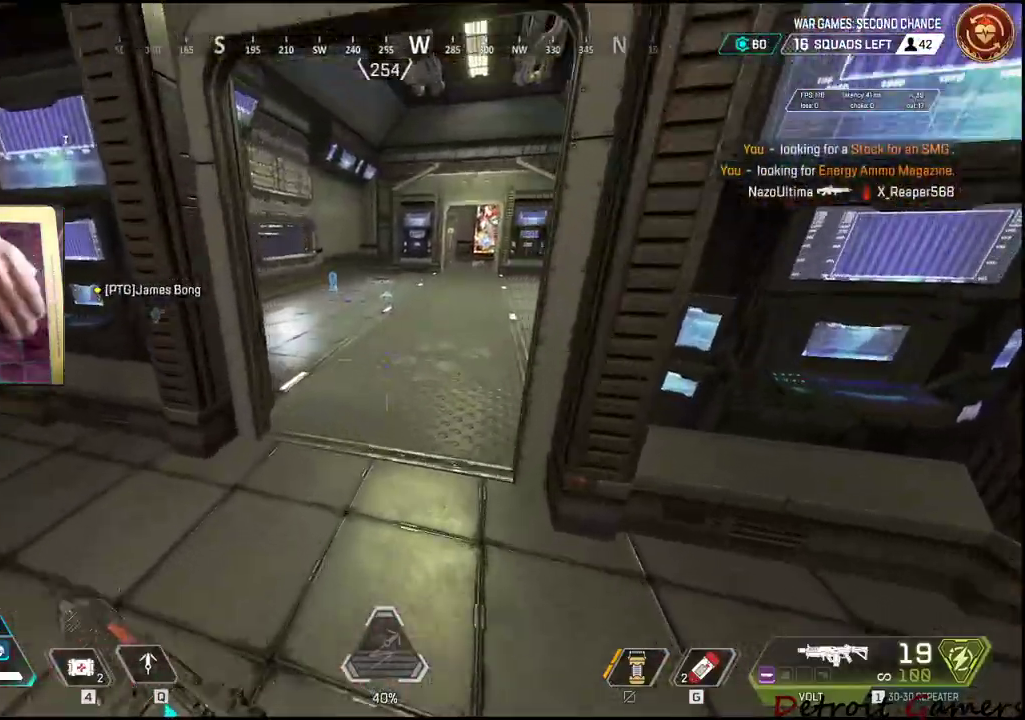
{"keys": ["shift", "w"], "mouse": [], "events": []}
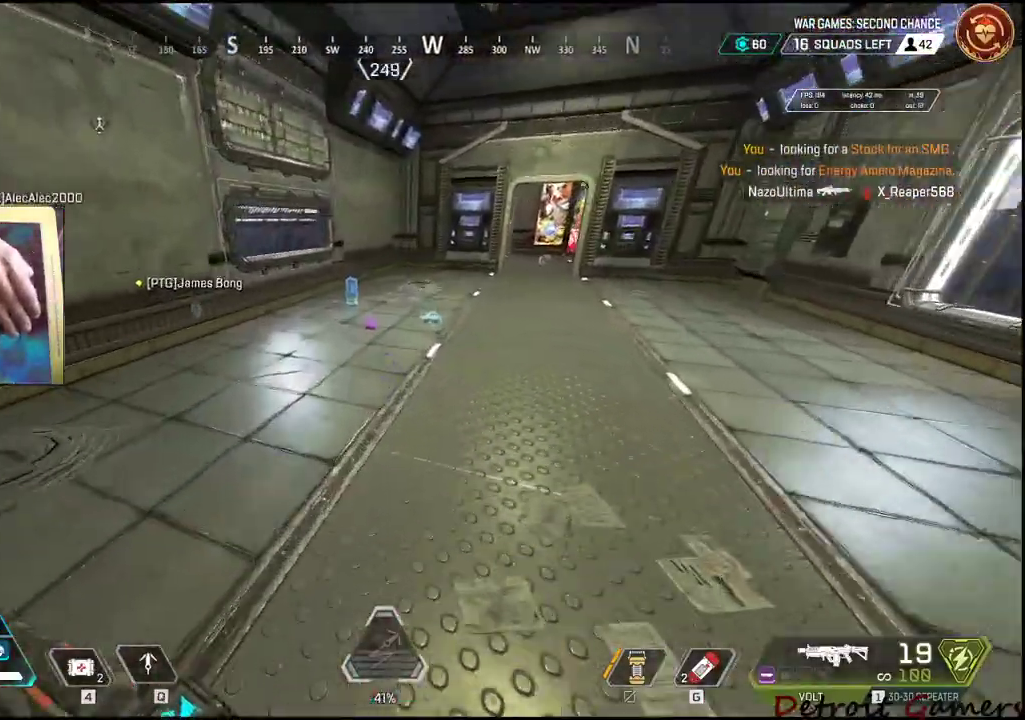
{"keys": [], "mouse": [], "events": [[350, "shift", "up"], [400, "w", "up"]]}
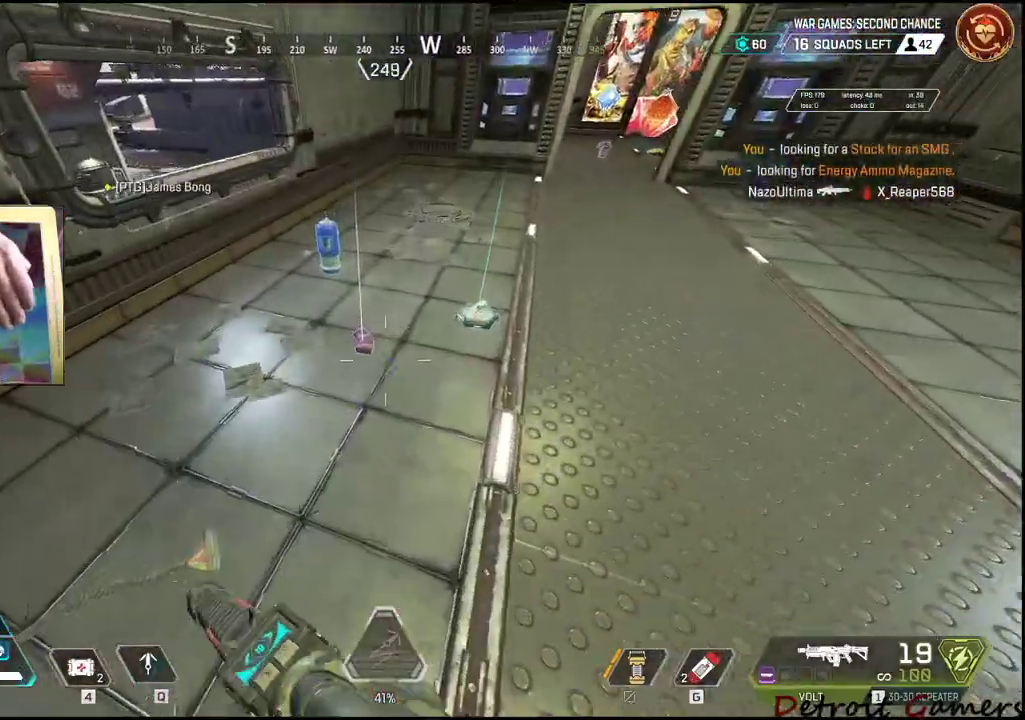
{"keys": ["w"], "mouse": [], "events": [[250, "w", "down"], [316, "e", "down"], [450, "e", "up"]]}
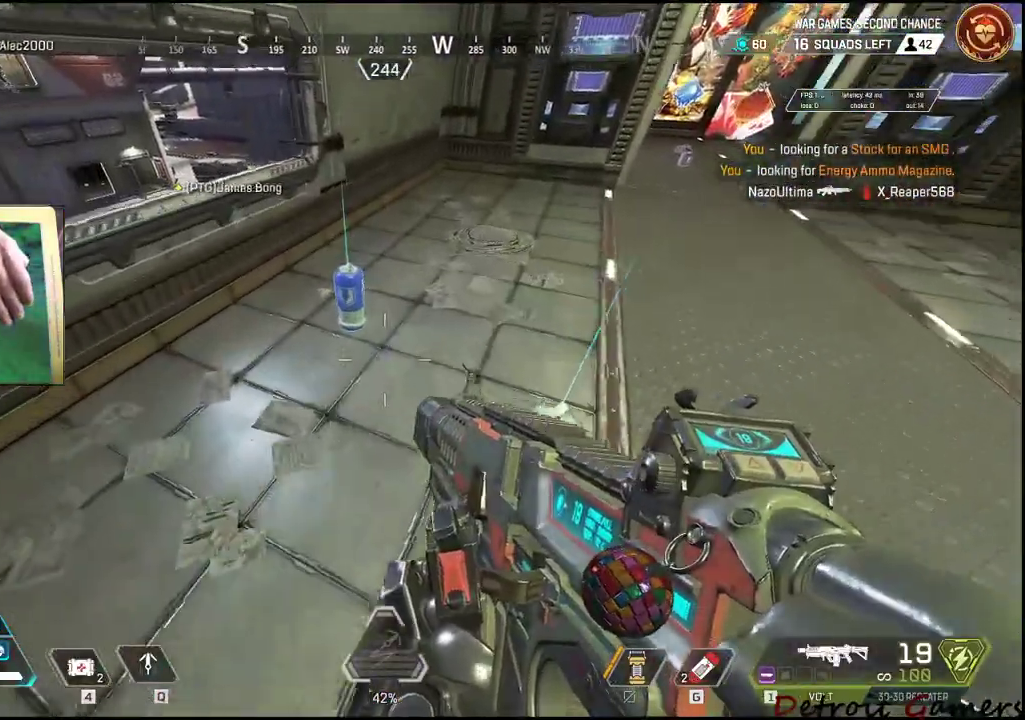
{"keys": ["s"], "mouse": [], "events": [[200, "e", "down"], [233, "a", "down"], [283, "e", "up"], [283, "w", "up"], [433, "a", "up"], [433, "s", "down"]]}
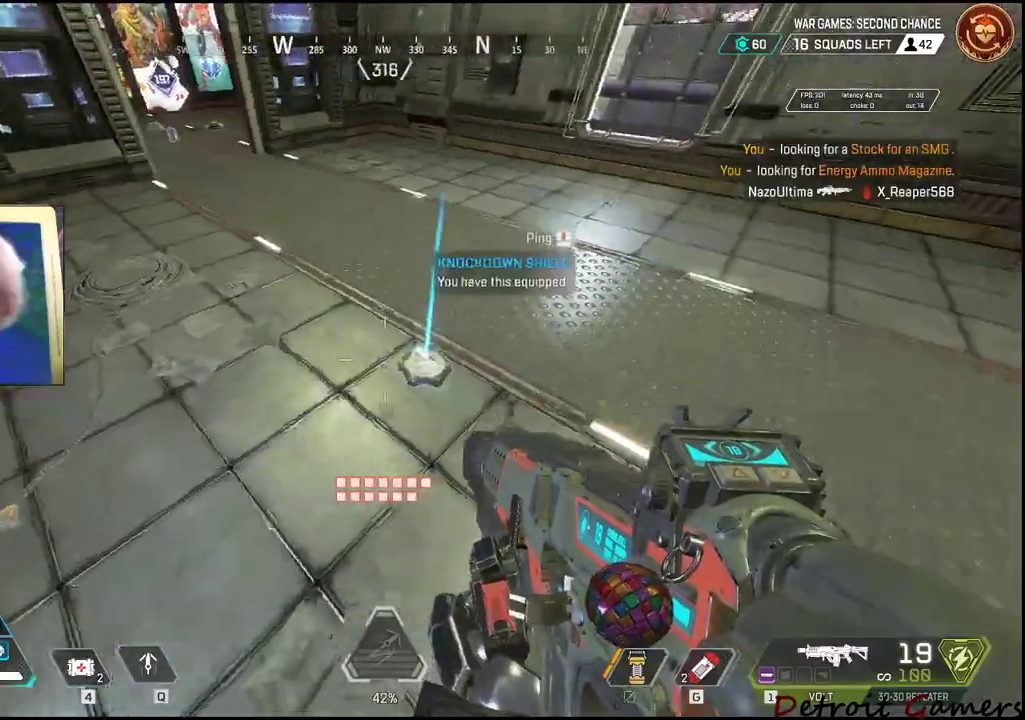
{"keys": ["shift", "w"], "mouse": [], "events": [[16, "s", "up"], [166, "w", "down"], [200, "e", "down"], [350, "e", "up"], [400, "shift", "down"]]}
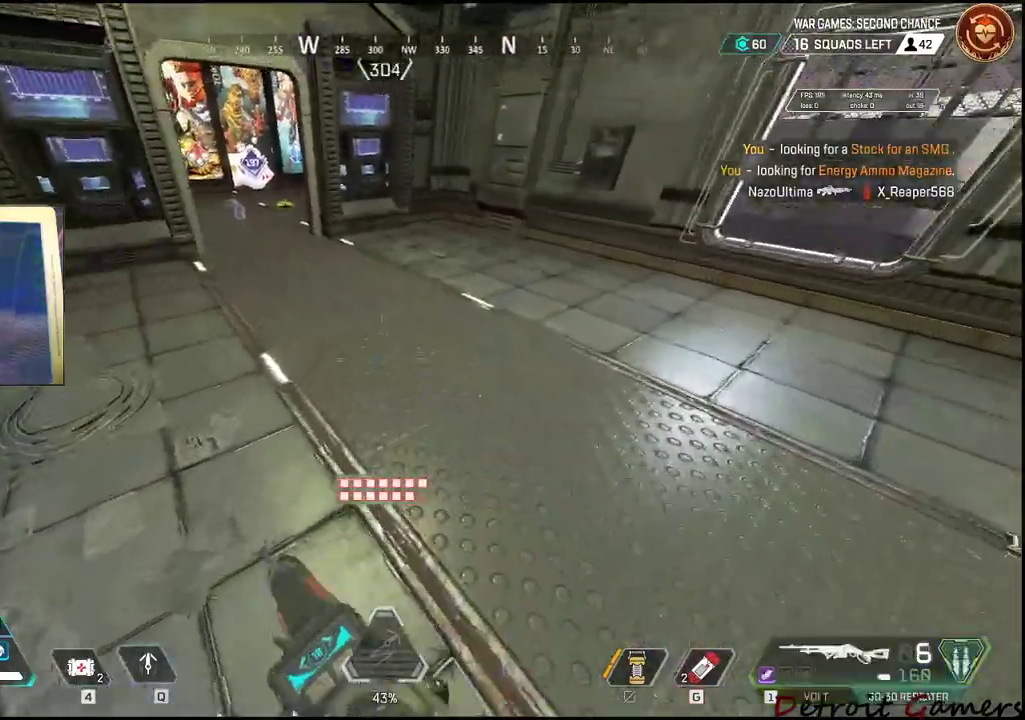
{"keys": ["shift", "w"], "mouse": [], "events": [[233, "r", "down"], [366, "r", "up"], [416, "r", "down"], [500, "r", "up"]]}
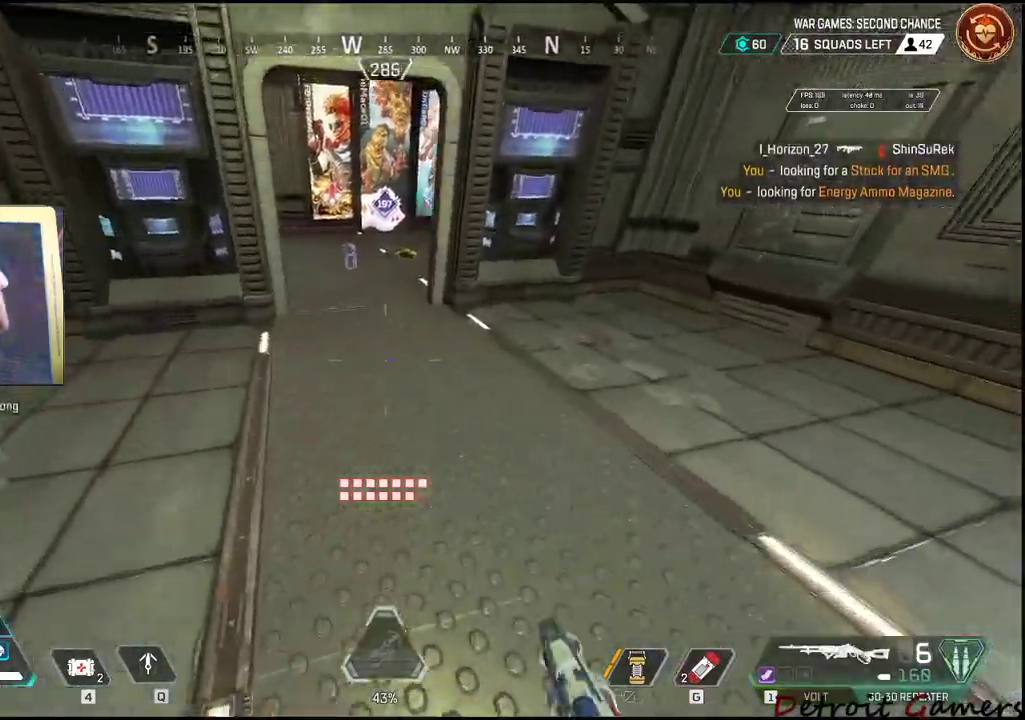
{"keys": ["a", "shift", "w"], "mouse": [], "events": [[50, "r", "down"], [433, "a", "down"], [466, "r", "up"]]}
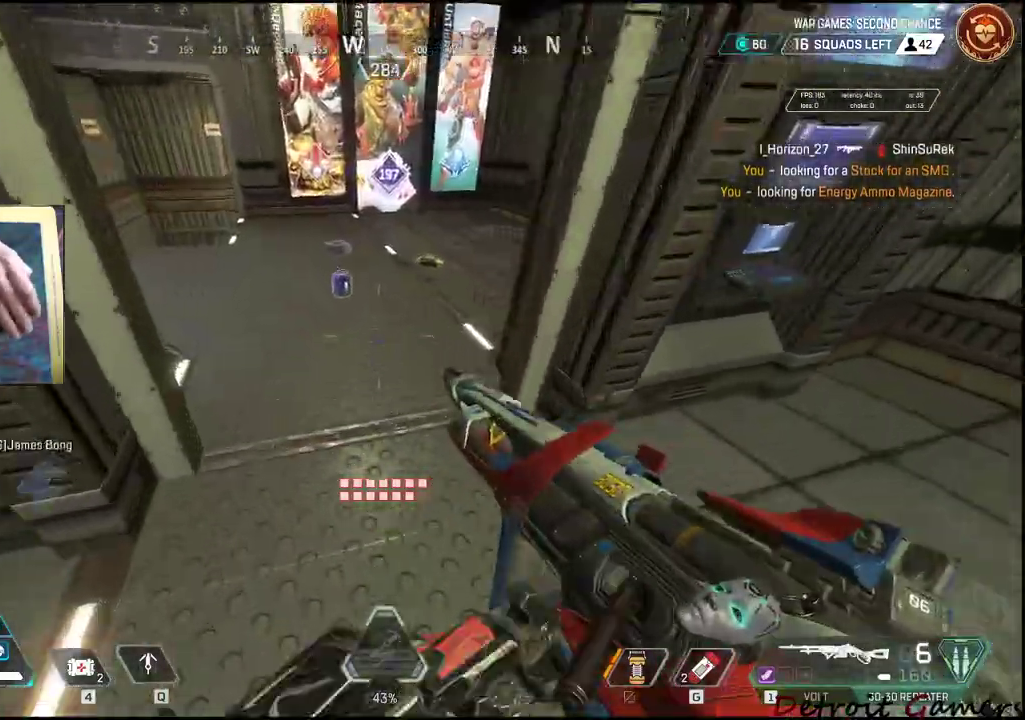
{"keys": ["shift", "w"], "mouse": [], "events": [[66, "a", "up"], [400, "a", "down"], [400, "e", "down"], [483, "a", "up"], [483, "e", "up"]]}